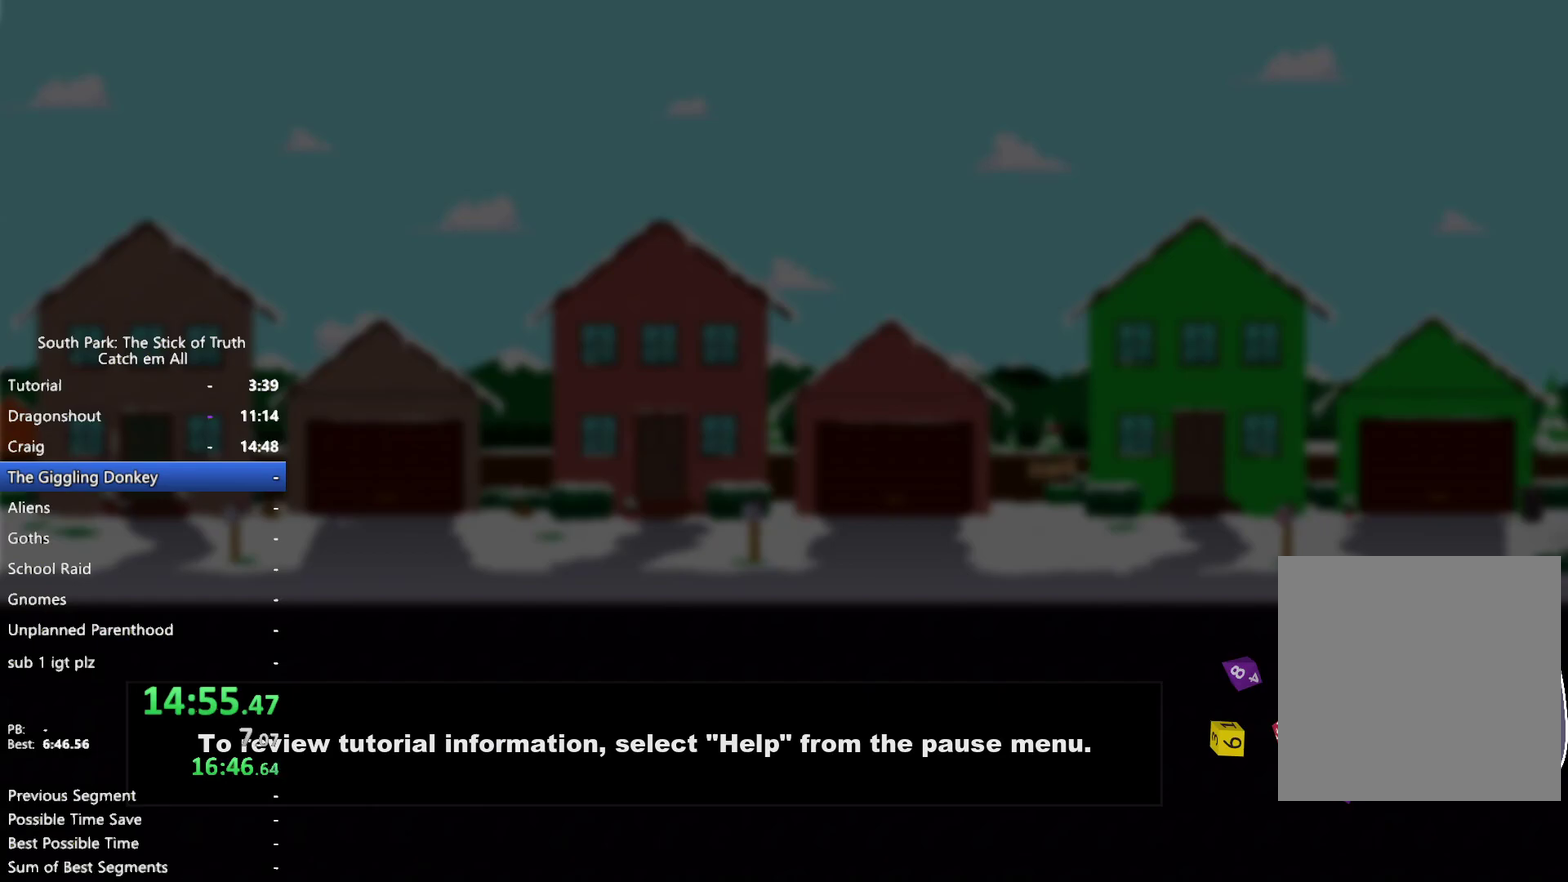
Gameplay with a controller (Xbox layout); each line is a JSON object with the inputs held at the frame after it. This overlay highlights the sticks when they move; stick clicks (L3 R3) are not distinguishable. Not read: HOME L1 L2 L3 R1 R2 R3 START.
{"buttons": [], "left_stick": "center", "right_stick": "center"}
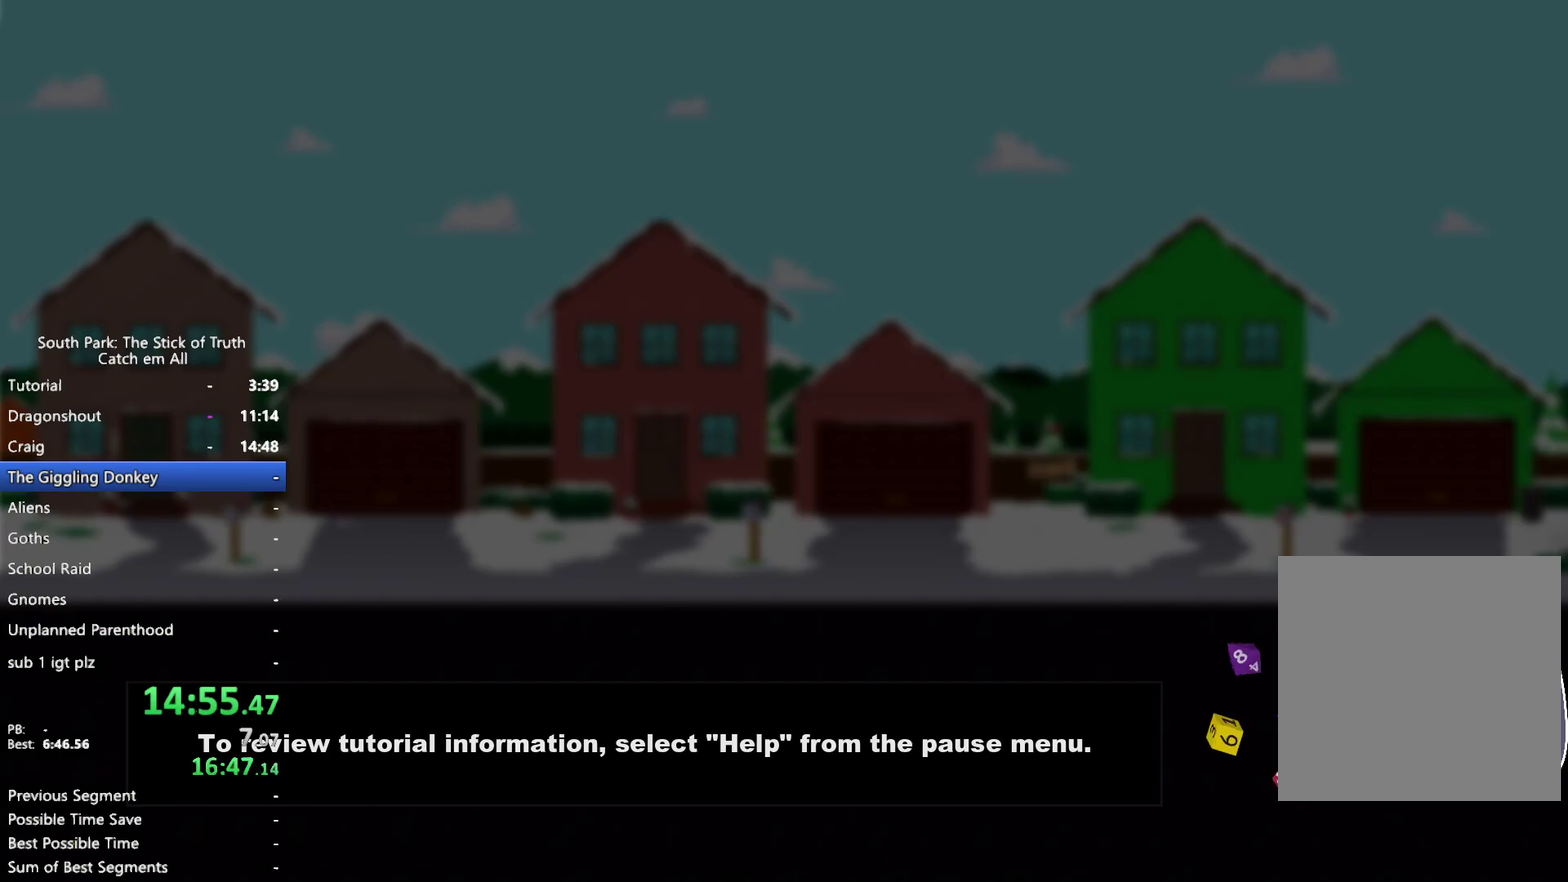
{"buttons": [], "left_stick": "center", "right_stick": "center"}
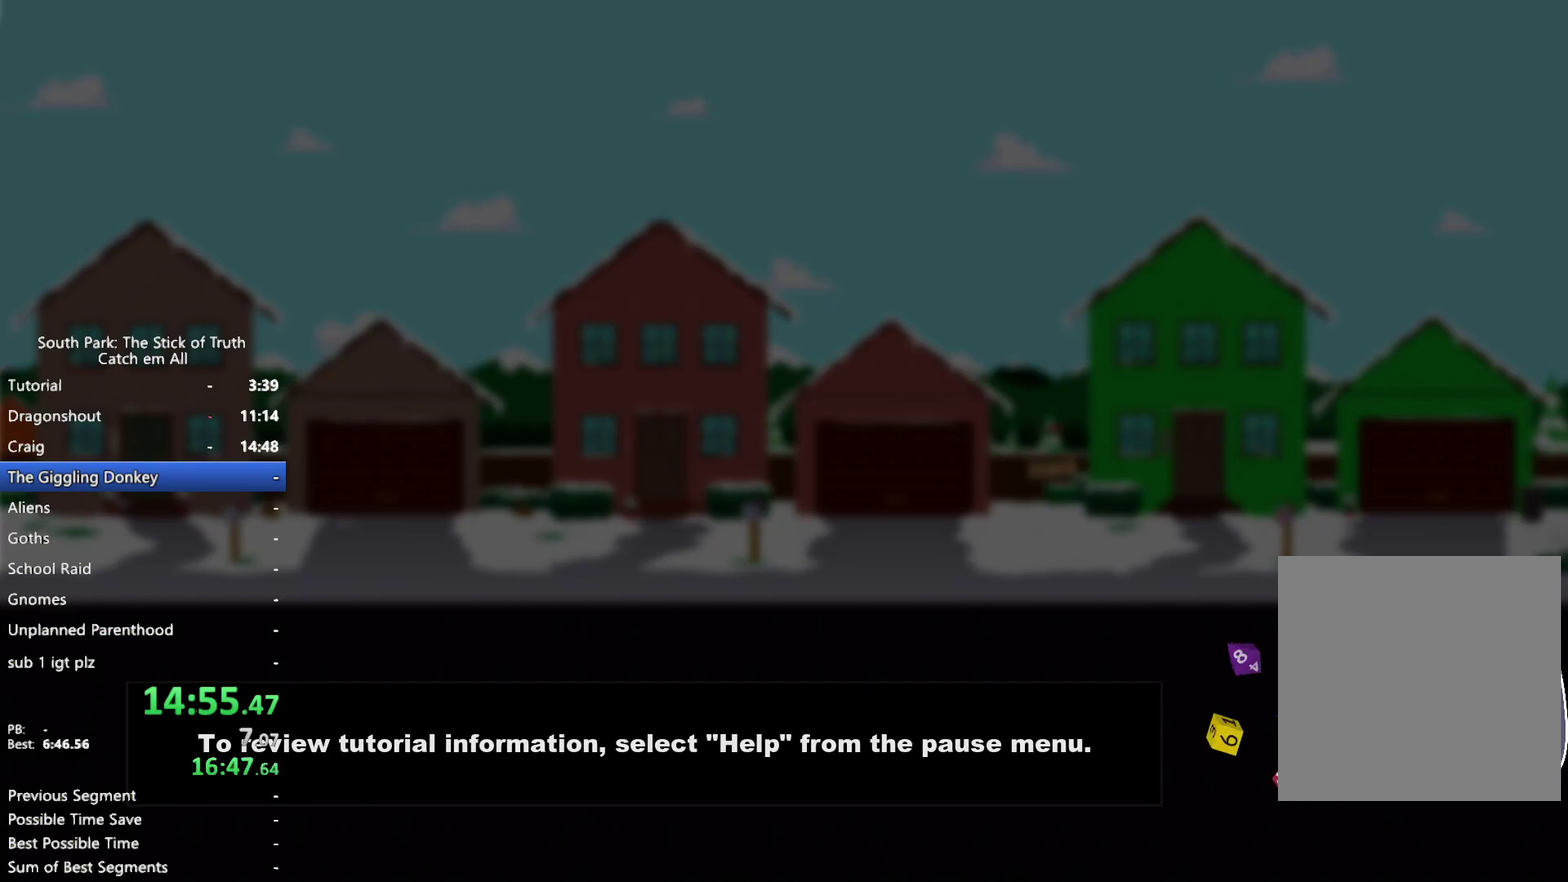
{"buttons": [], "left_stick": "center", "right_stick": "center"}
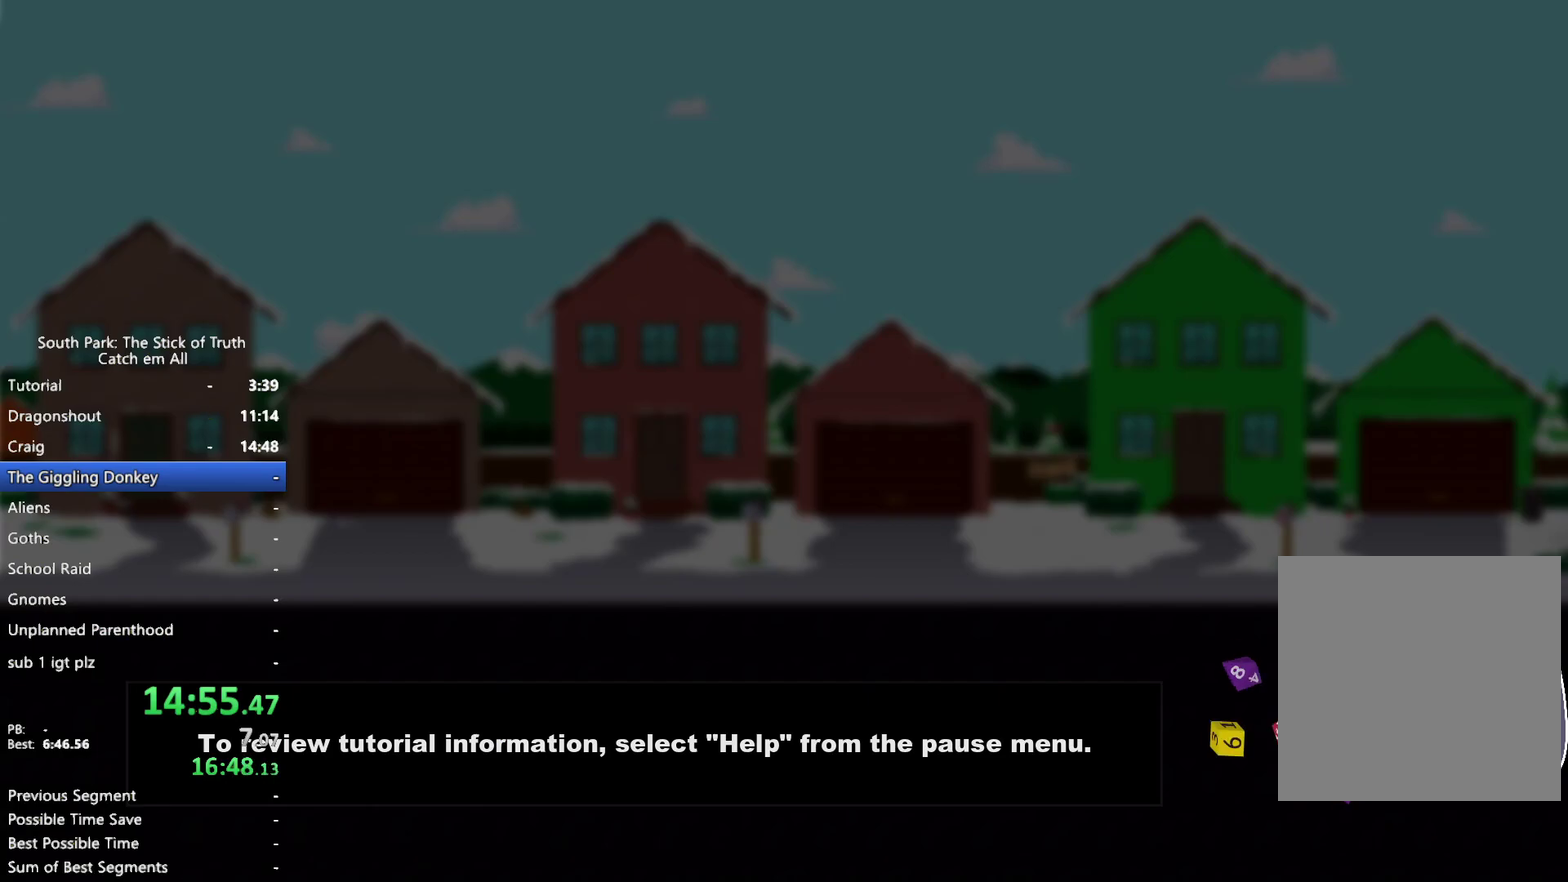
{"buttons": [], "left_stick": "center", "right_stick": "center"}
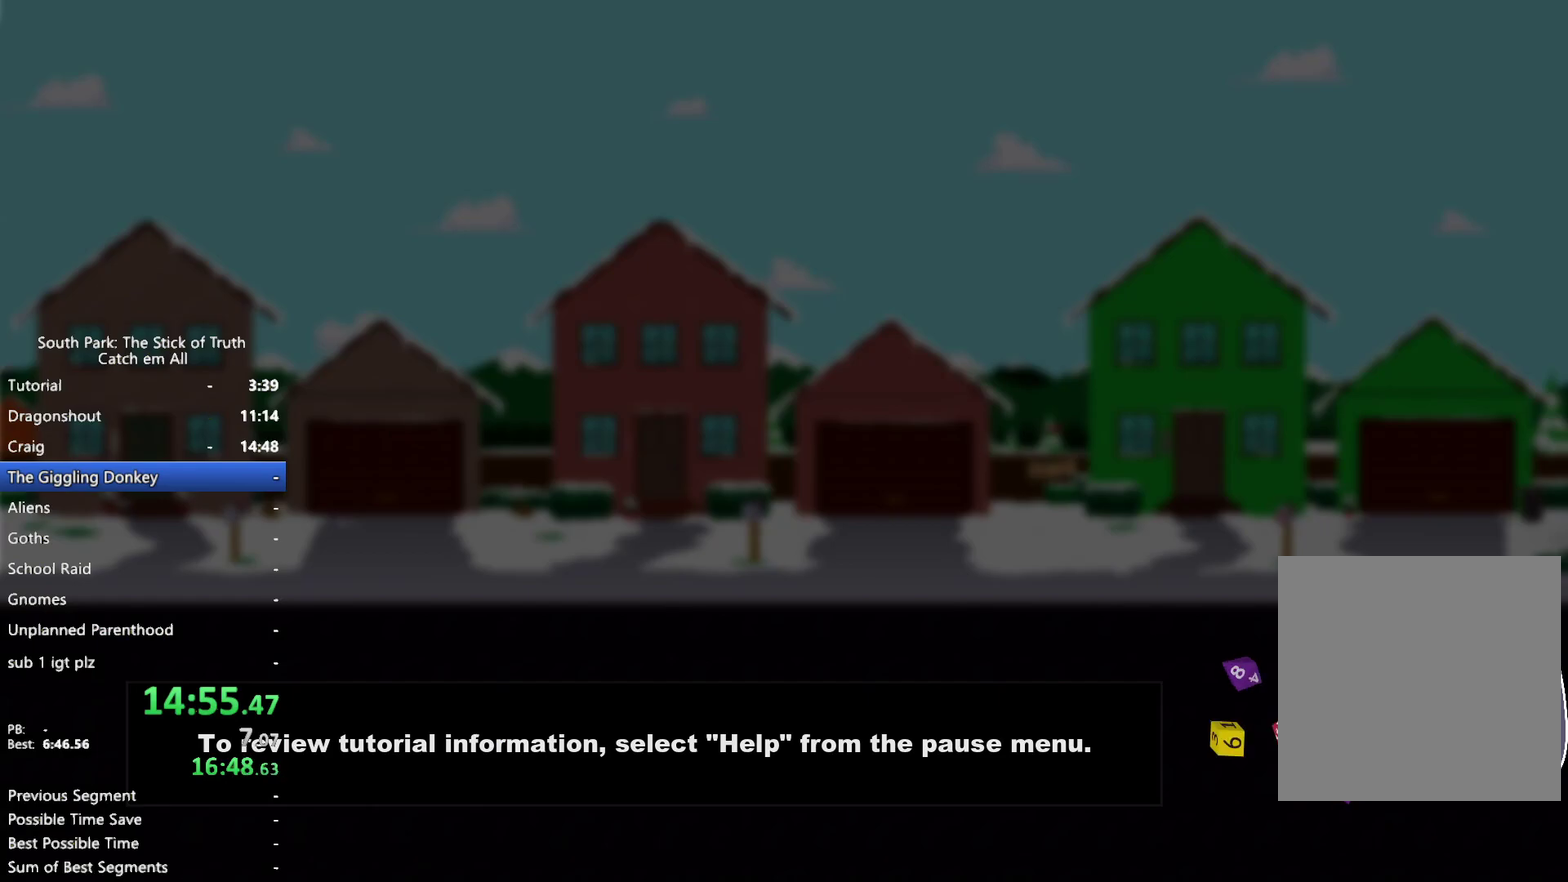
{"buttons": [], "left_stick": "center", "right_stick": "center"}
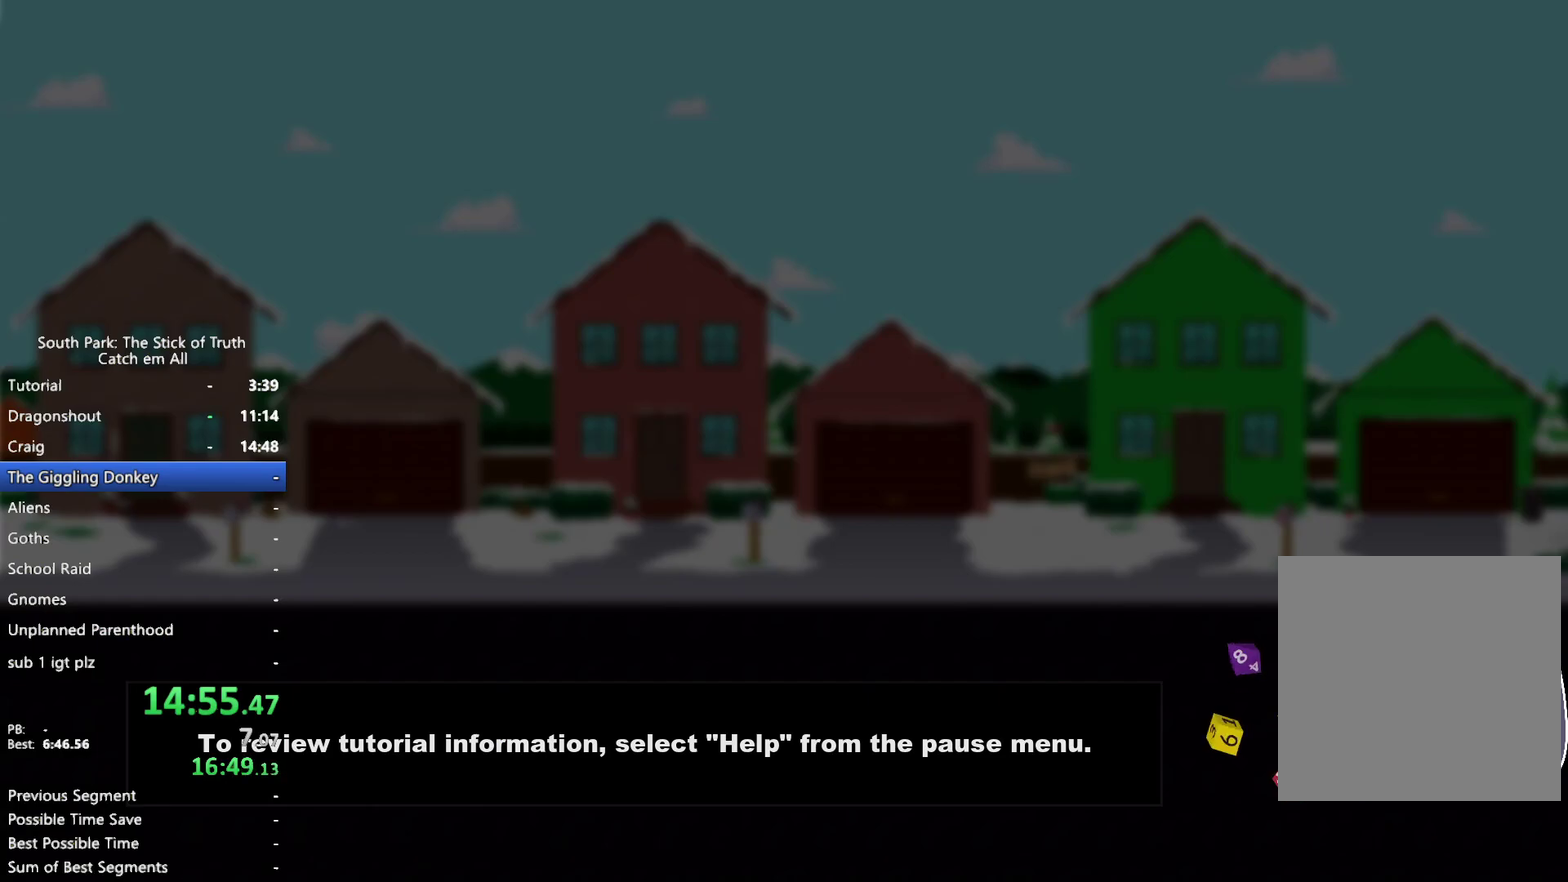
{"buttons": [], "left_stick": "center", "right_stick": "center"}
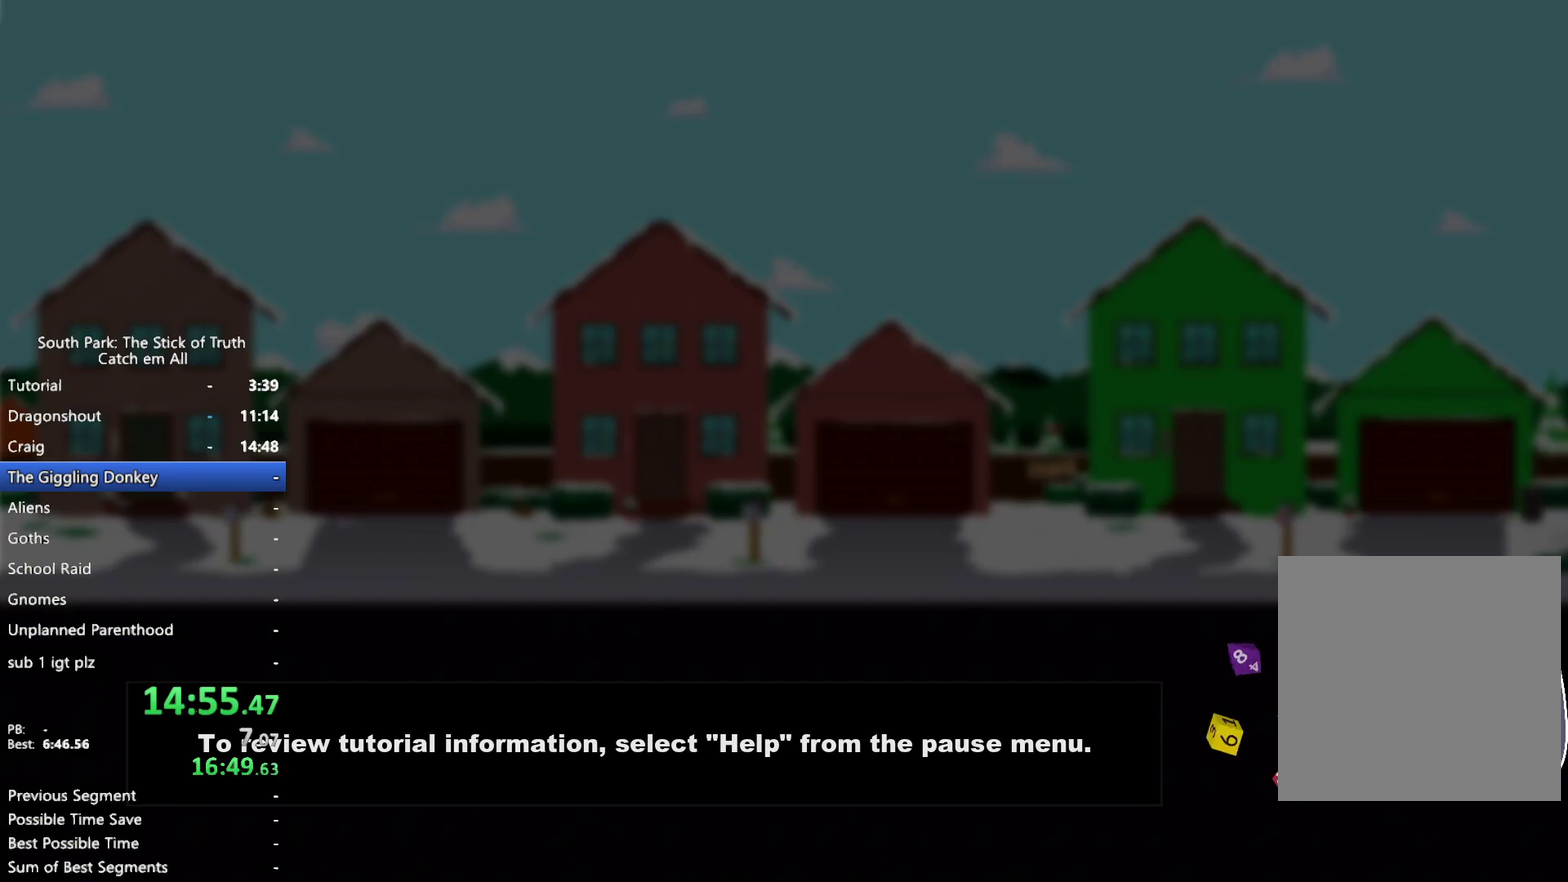
{"buttons": [], "left_stick": "center", "right_stick": "center"}
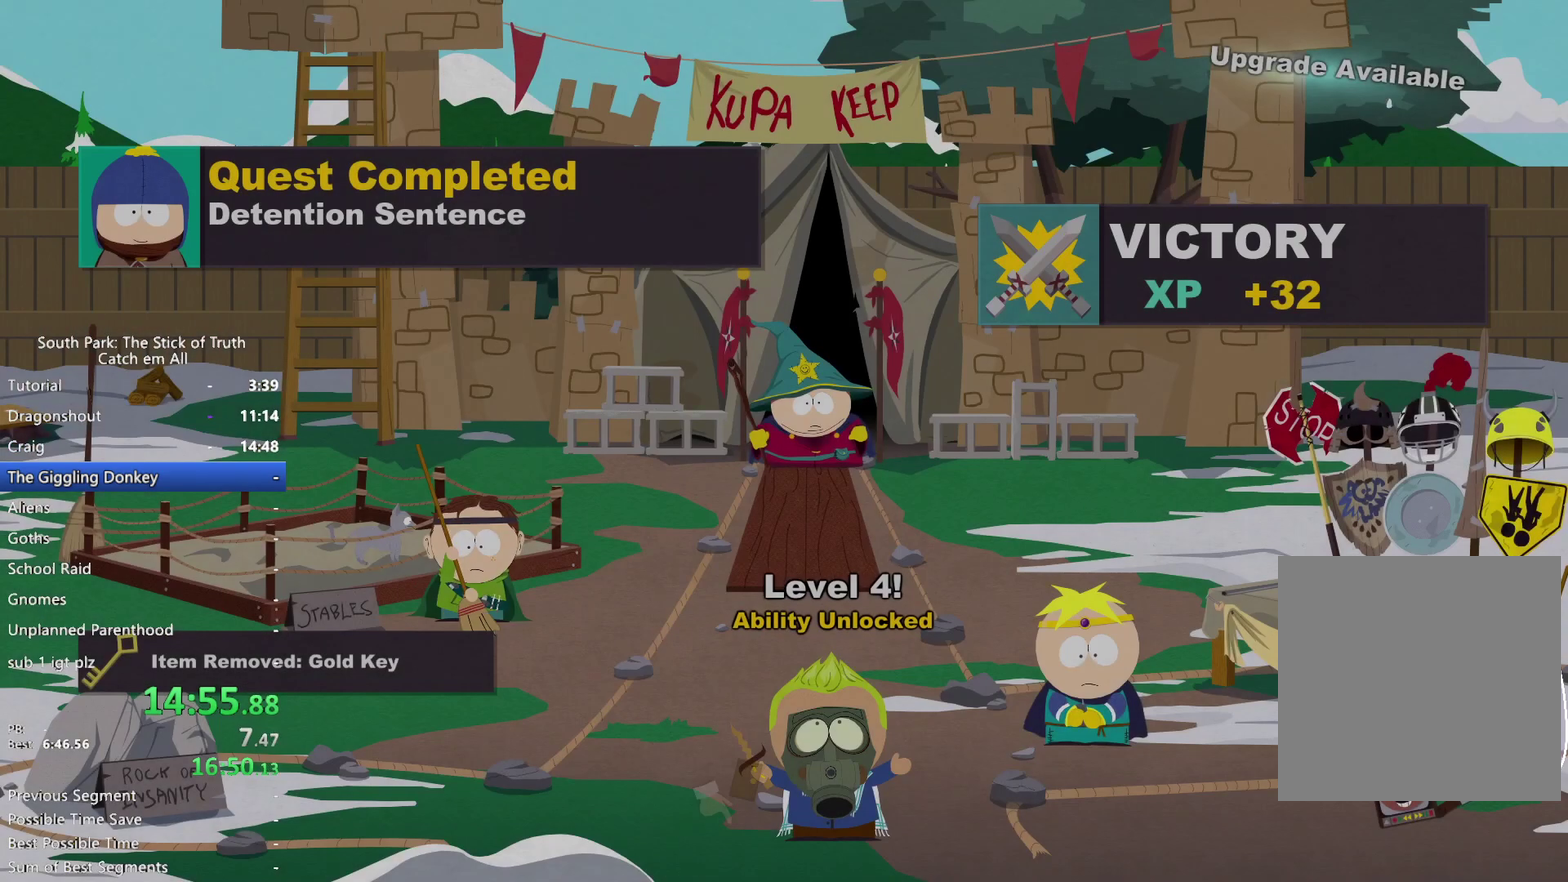
{"buttons": ["B"], "left_stick": "up", "right_stick": "center"}
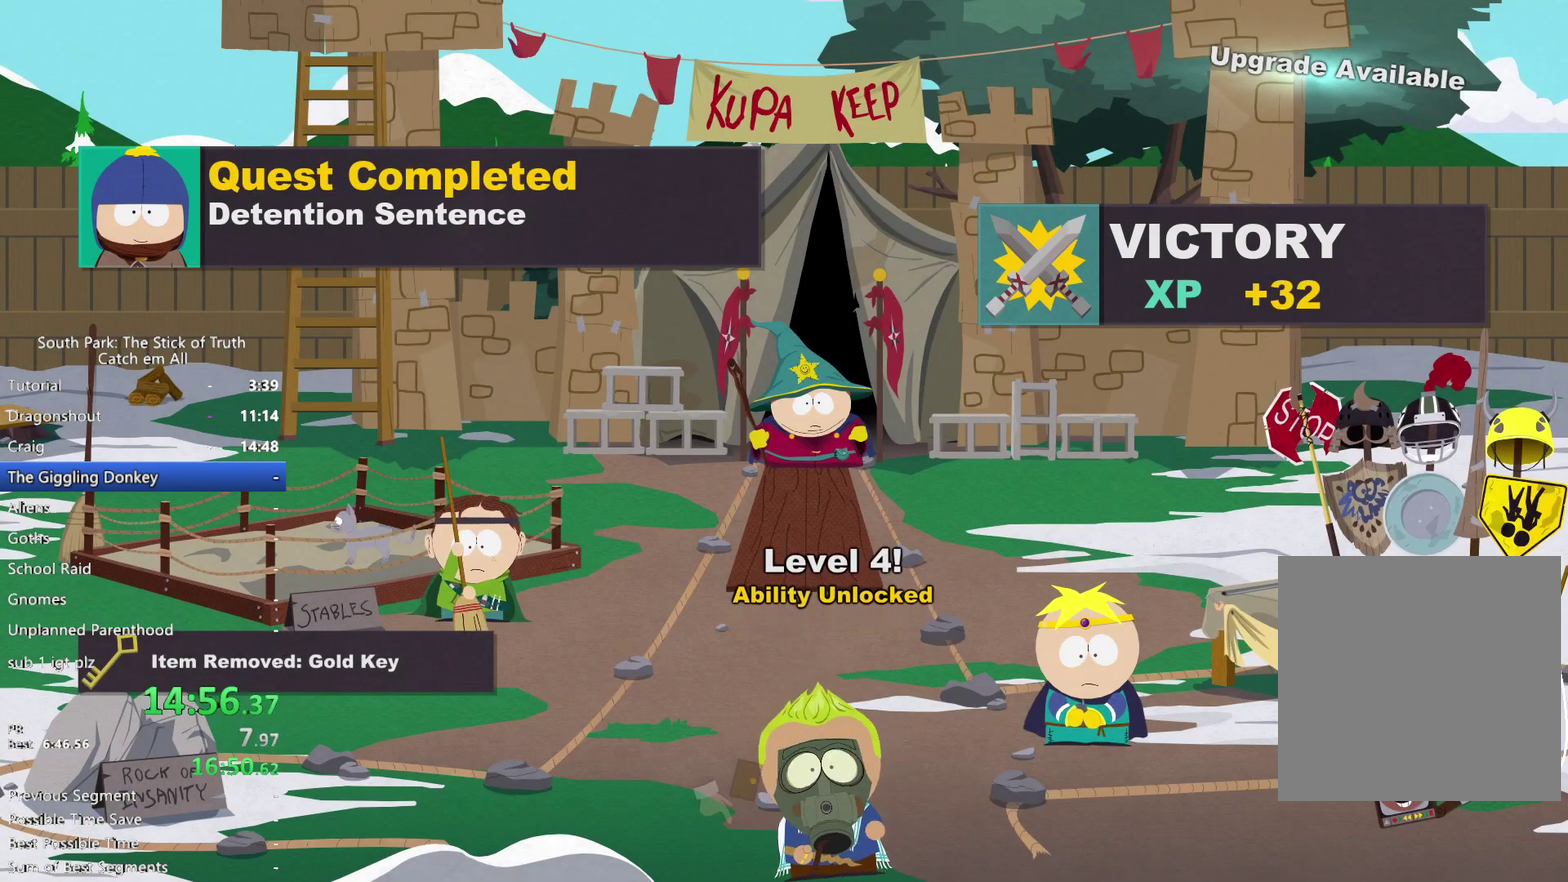
{"buttons": ["B"], "left_stick": "up", "right_stick": "center"}
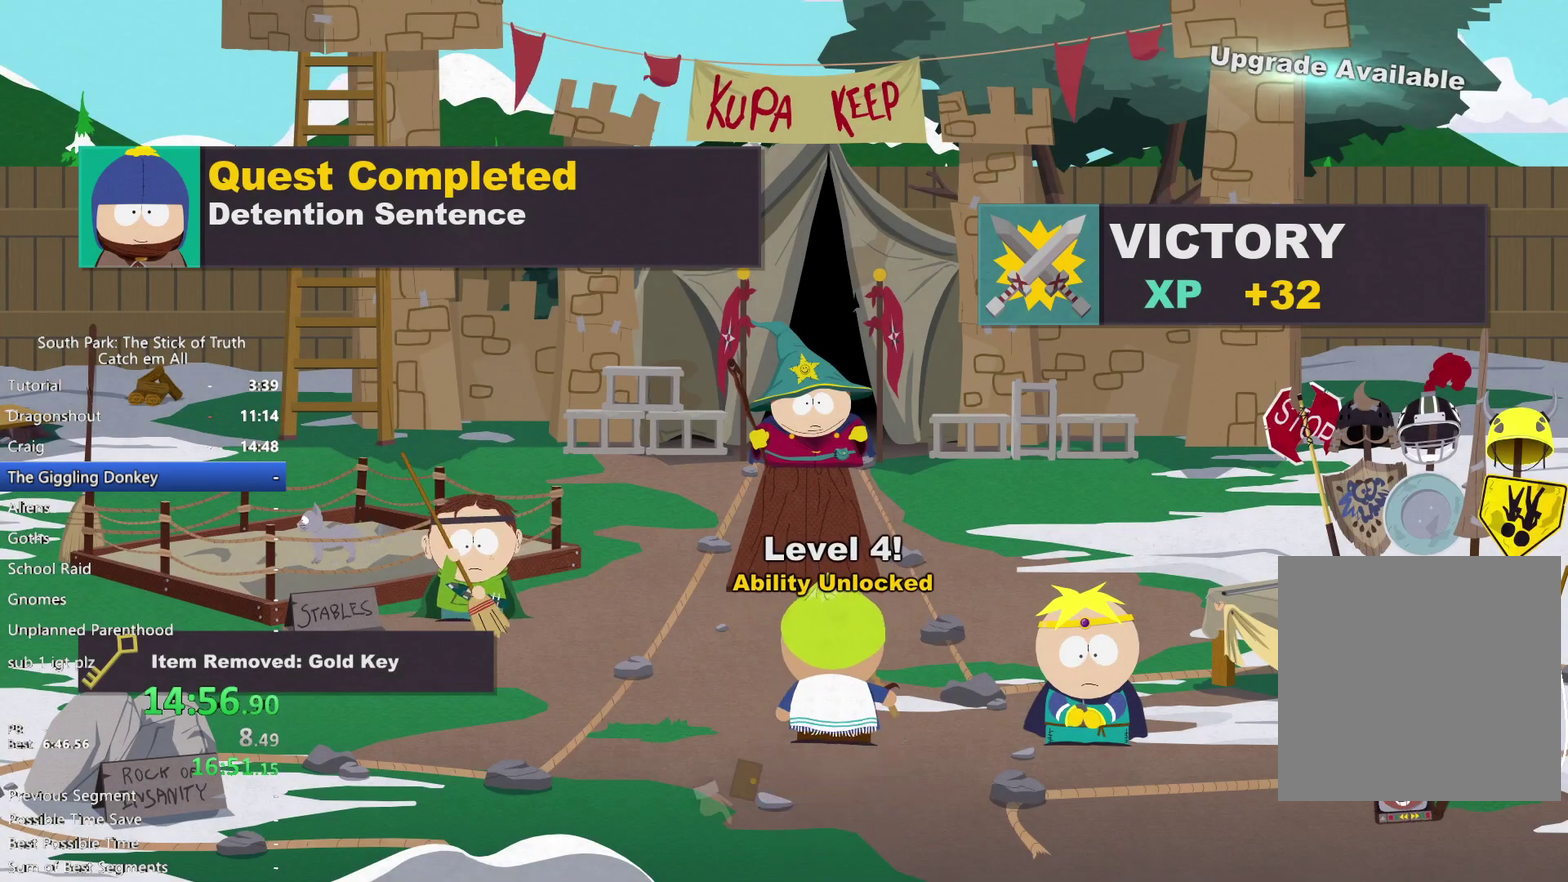
{"buttons": ["B", "Y"], "left_stick": "up", "right_stick": "center"}